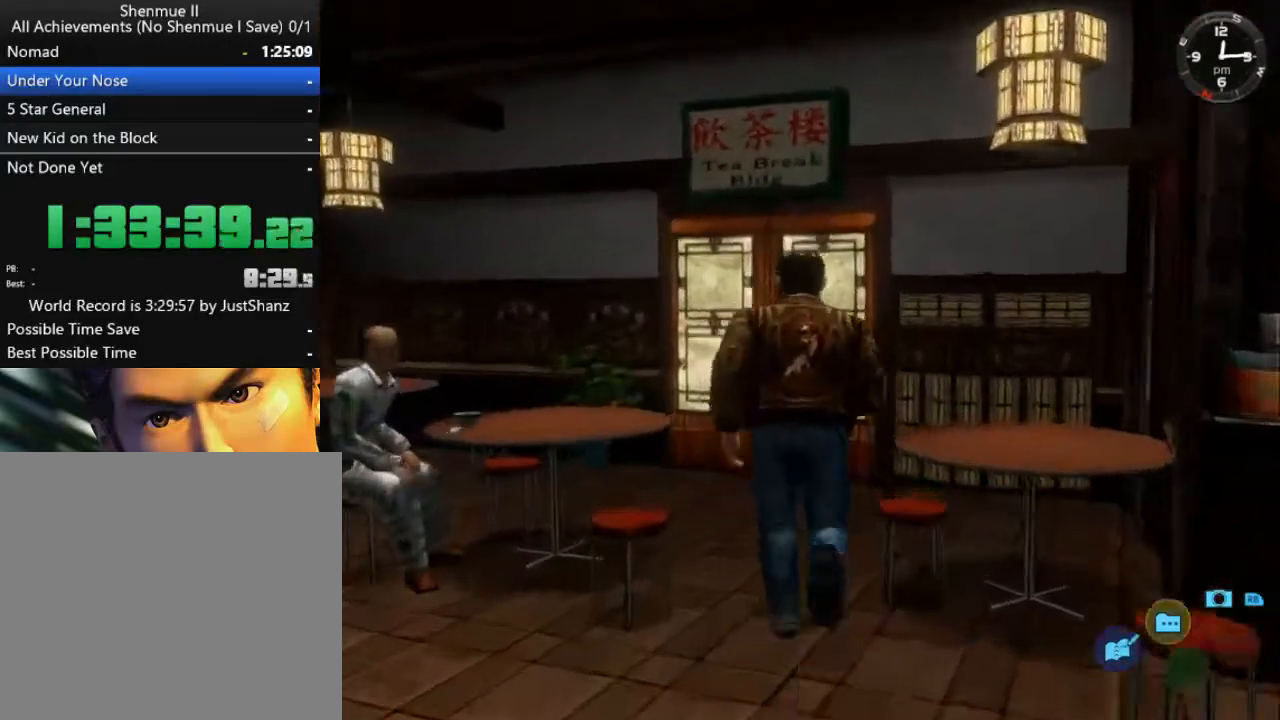
Gameplay with a controller (Xbox layout); each line is a JSON object with the inputs held at the frame after it. "events" lists button and stick changes between this image and that frame as [ms after this image, input, new state], when the widget could be followed in between.
{"buttons": ["L2"], "left_stick": "center", "right_stick": "center", "events": []}
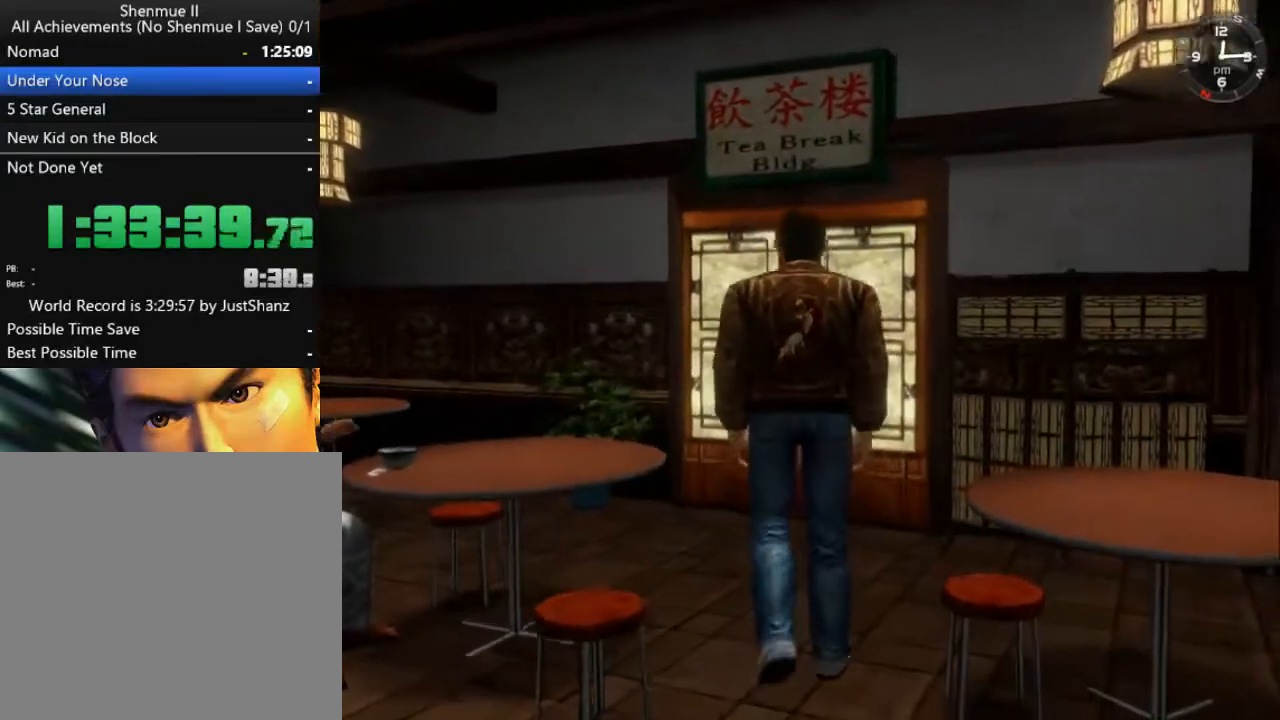
{"buttons": ["L2"], "left_stick": "center", "right_stick": "center", "events": []}
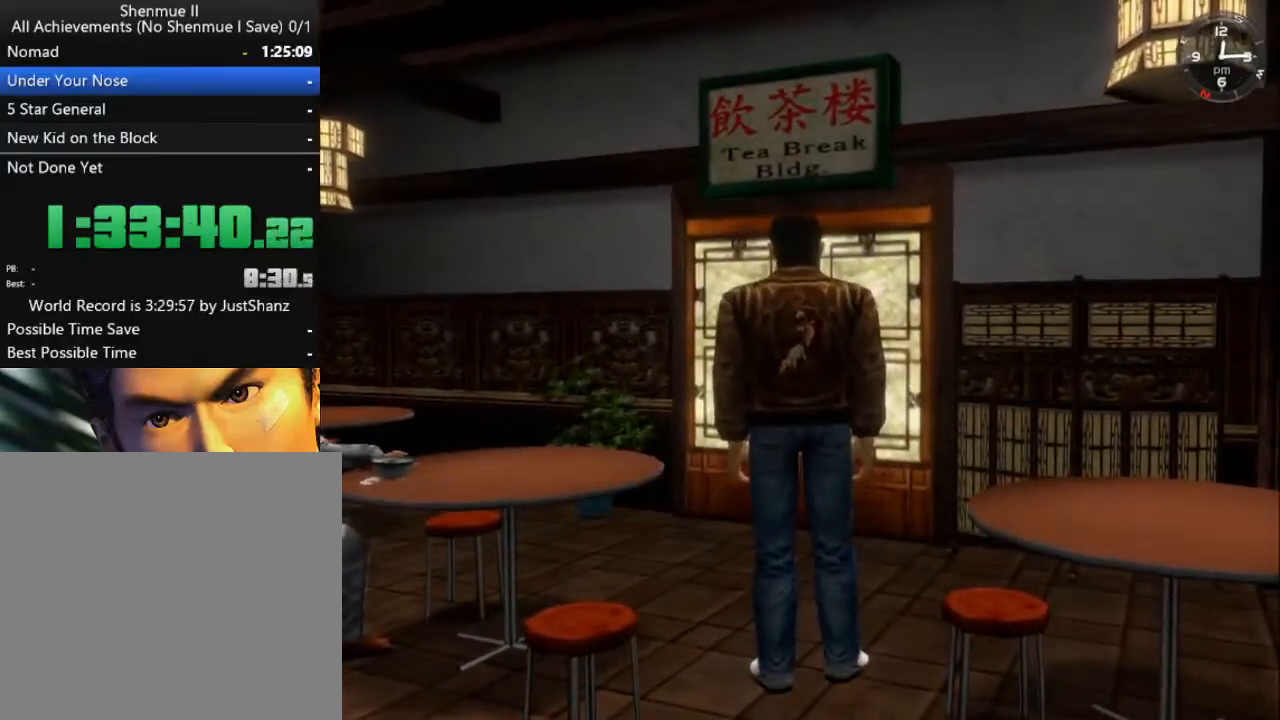
{"buttons": ["L2"], "left_stick": "center", "right_stick": "center", "events": []}
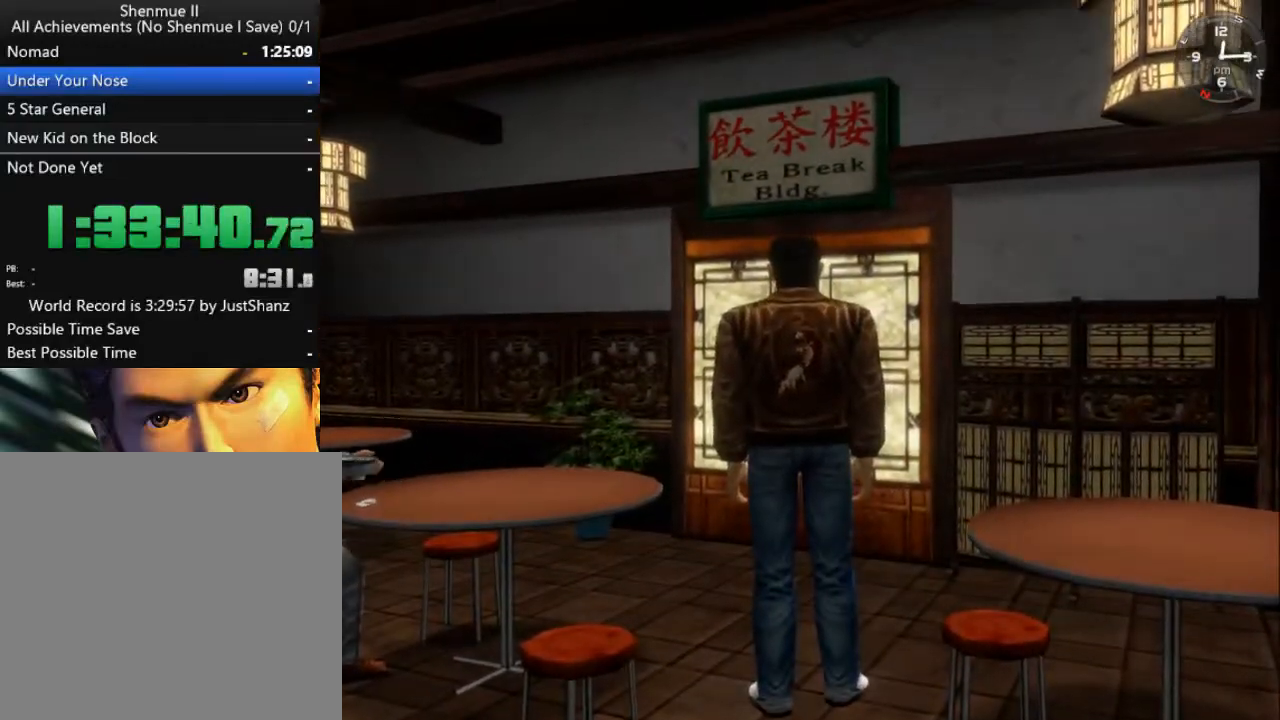
{"buttons": ["L2"], "left_stick": "center", "right_stick": "center", "events": []}
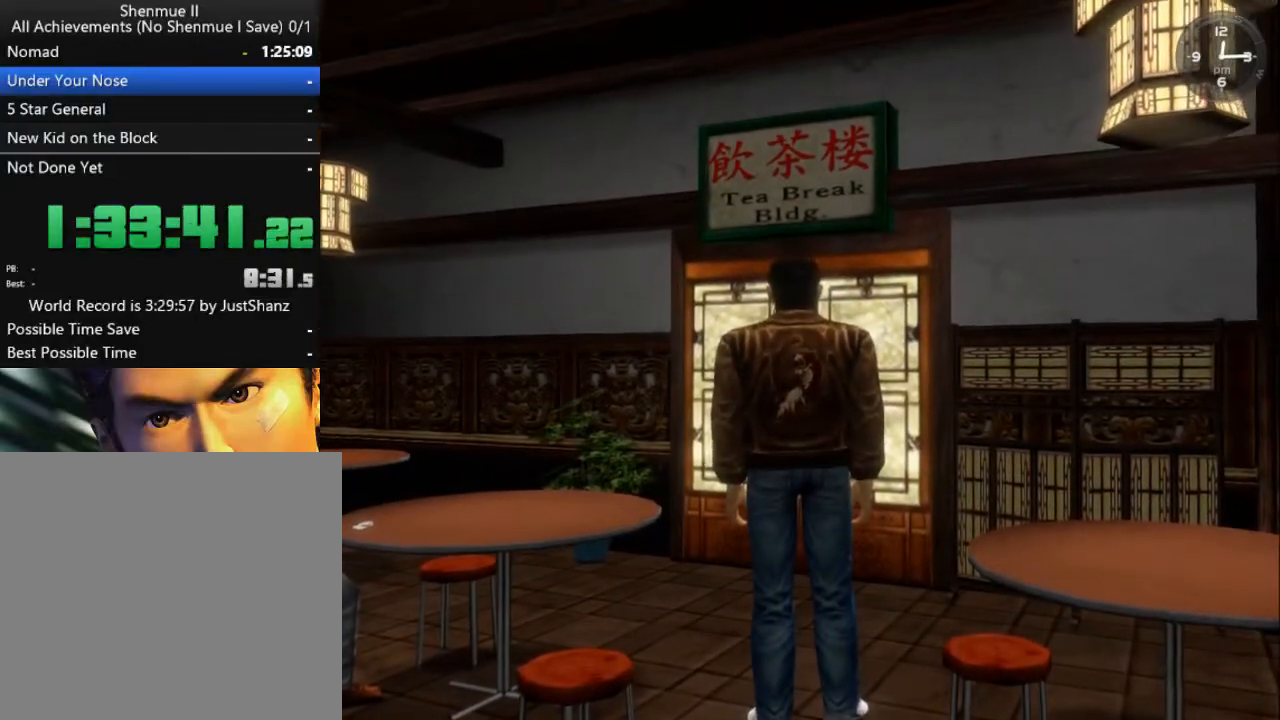
{"buttons": ["L2"], "left_stick": "center", "right_stick": "center", "events": []}
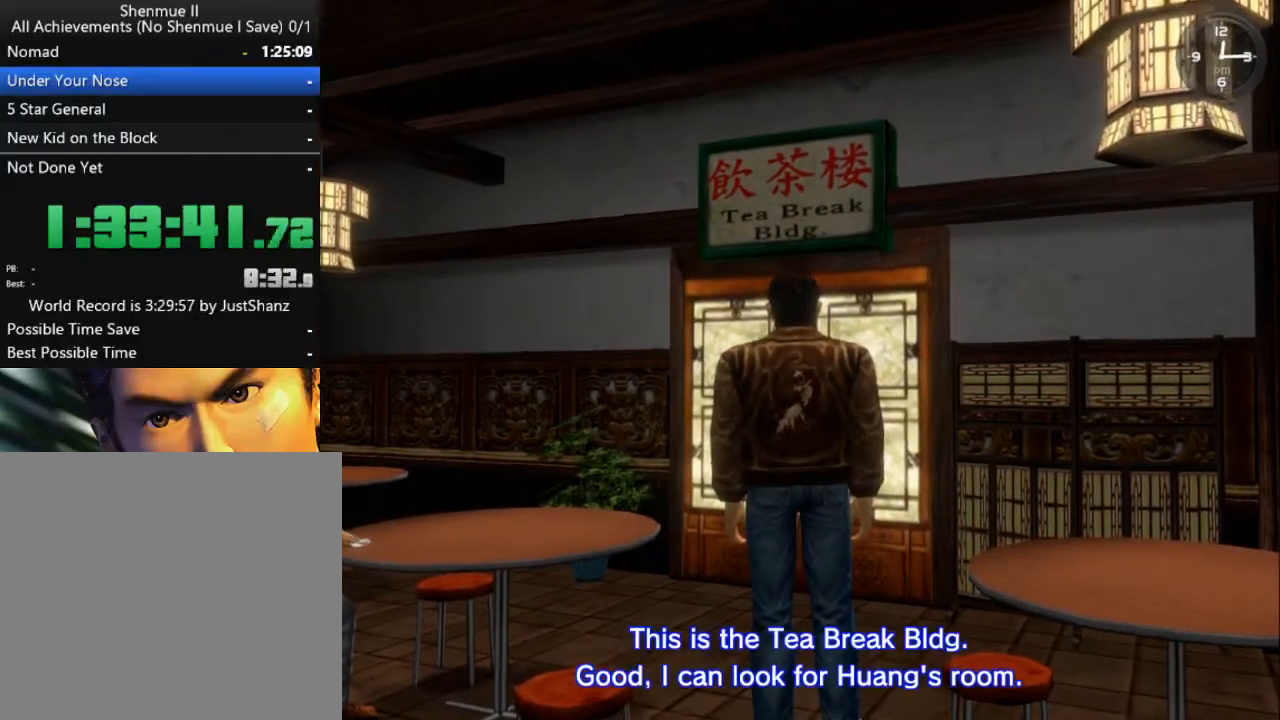
{"buttons": ["L2"], "left_stick": "center", "right_stick": "center", "events": []}
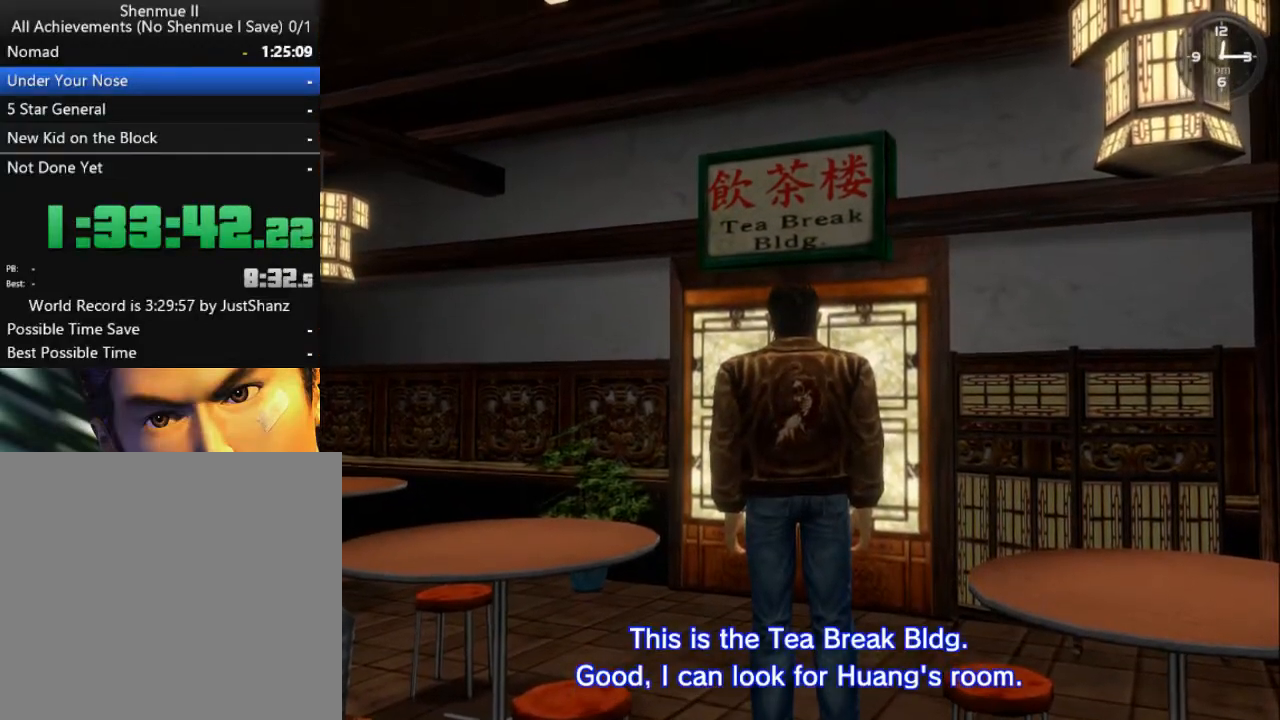
{"buttons": ["L2"], "left_stick": "center", "right_stick": "center", "events": []}
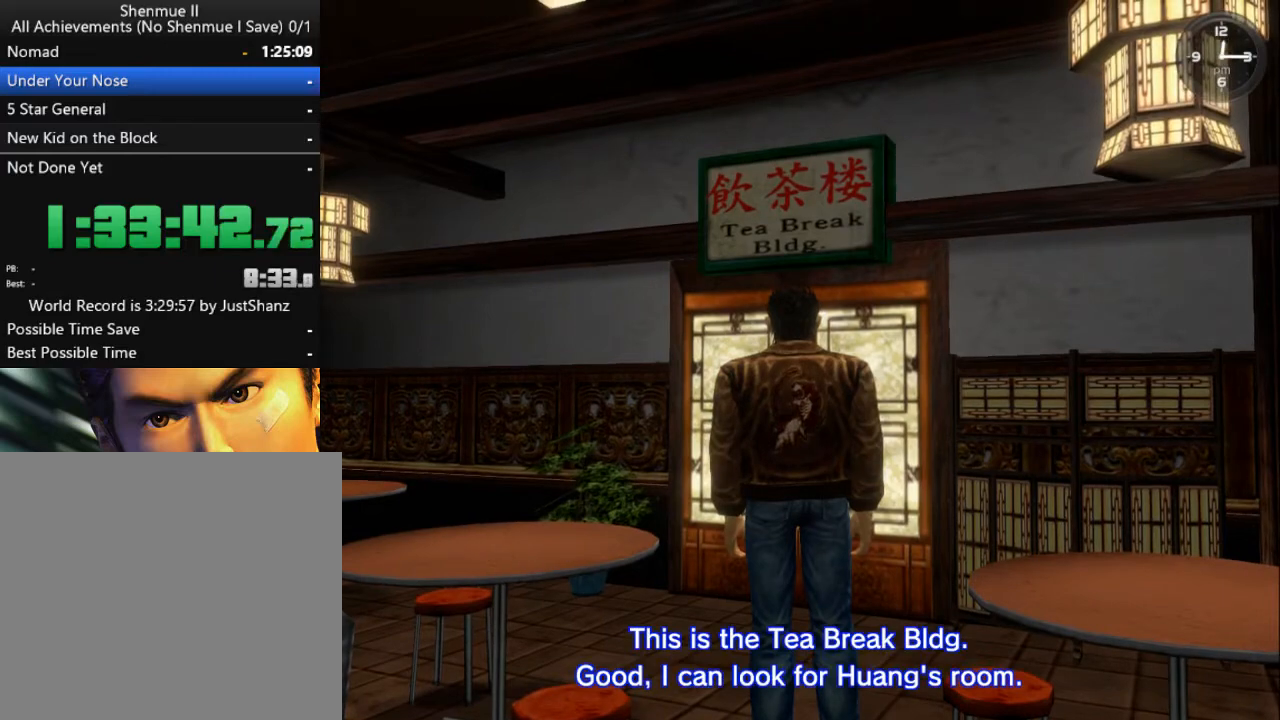
{"buttons": ["L2"], "left_stick": "center", "right_stick": "center", "events": []}
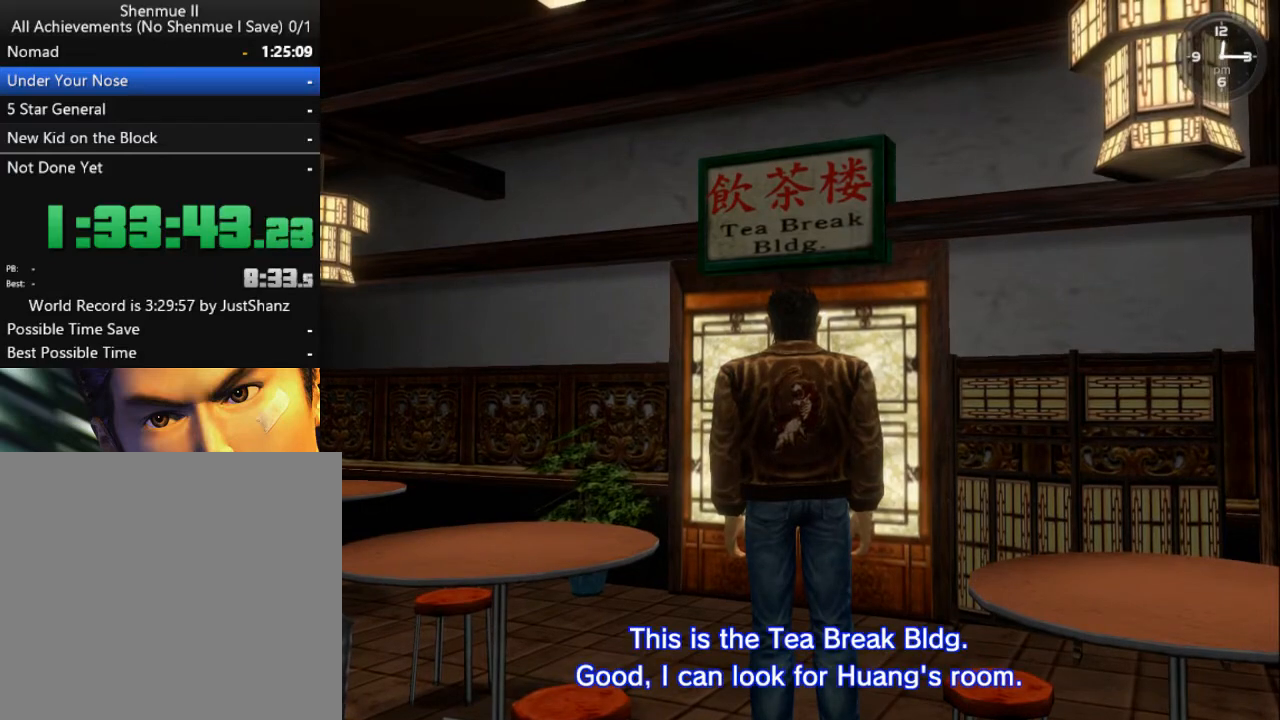
{"buttons": ["L2"], "left_stick": "center", "right_stick": "center", "events": []}
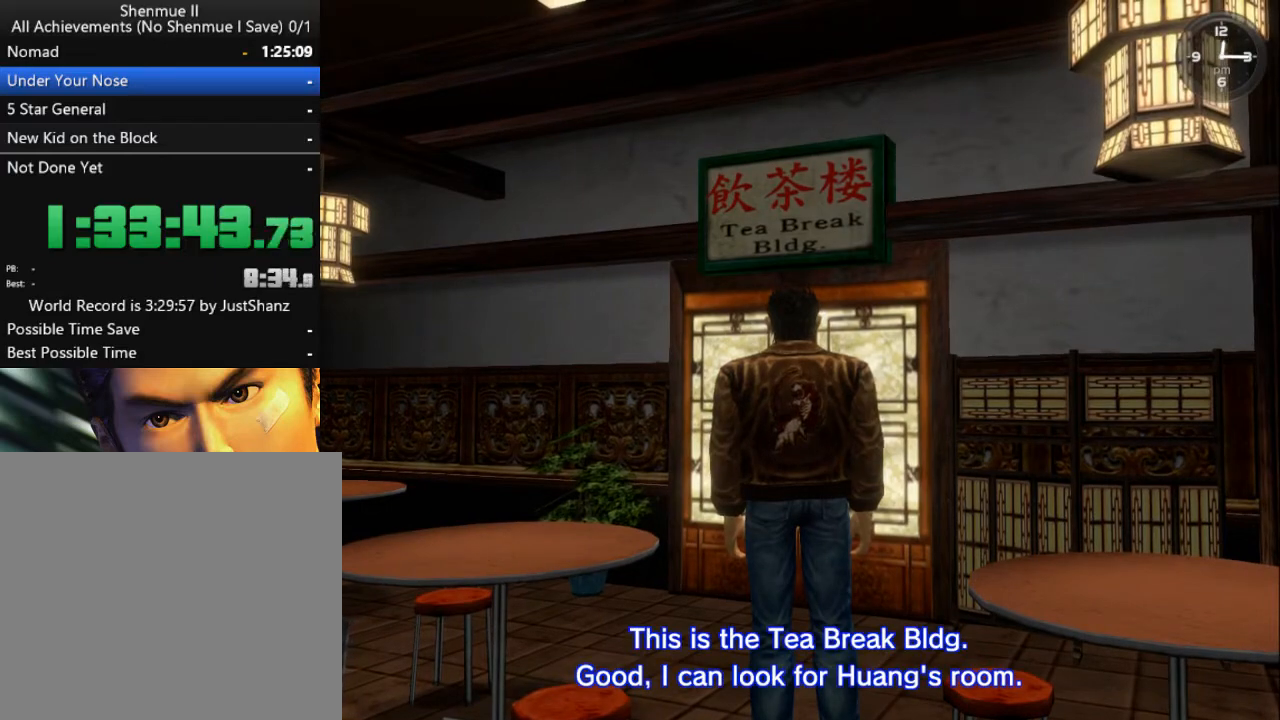
{"buttons": ["L2"], "left_stick": "center", "right_stick": "center", "events": []}
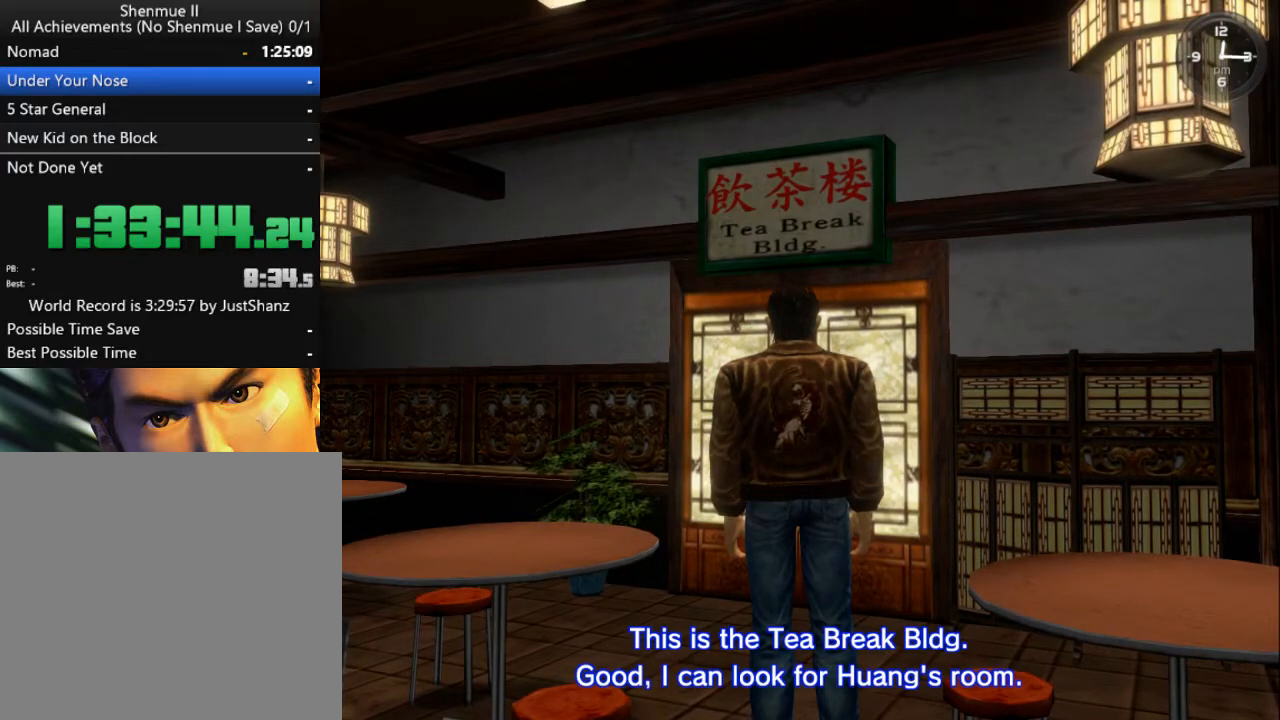
{"buttons": ["L2"], "left_stick": "center", "right_stick": "center", "events": []}
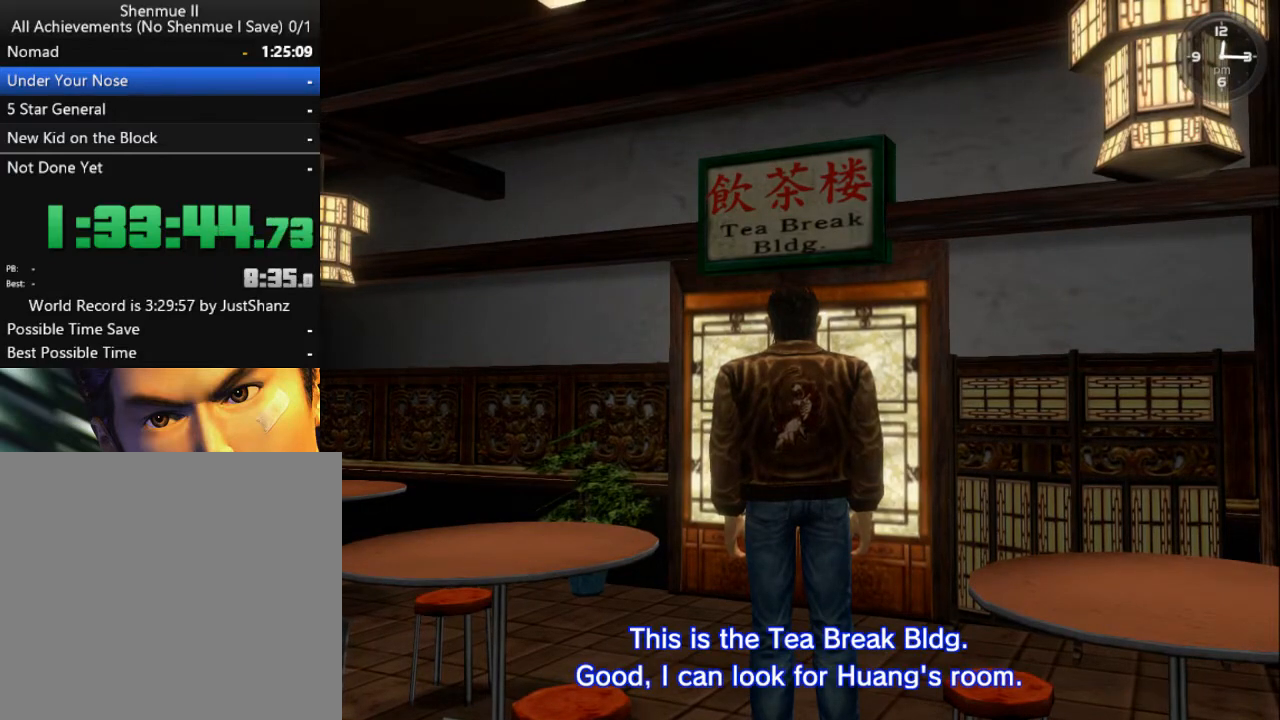
{"buttons": ["L2"], "left_stick": "center", "right_stick": "center", "events": []}
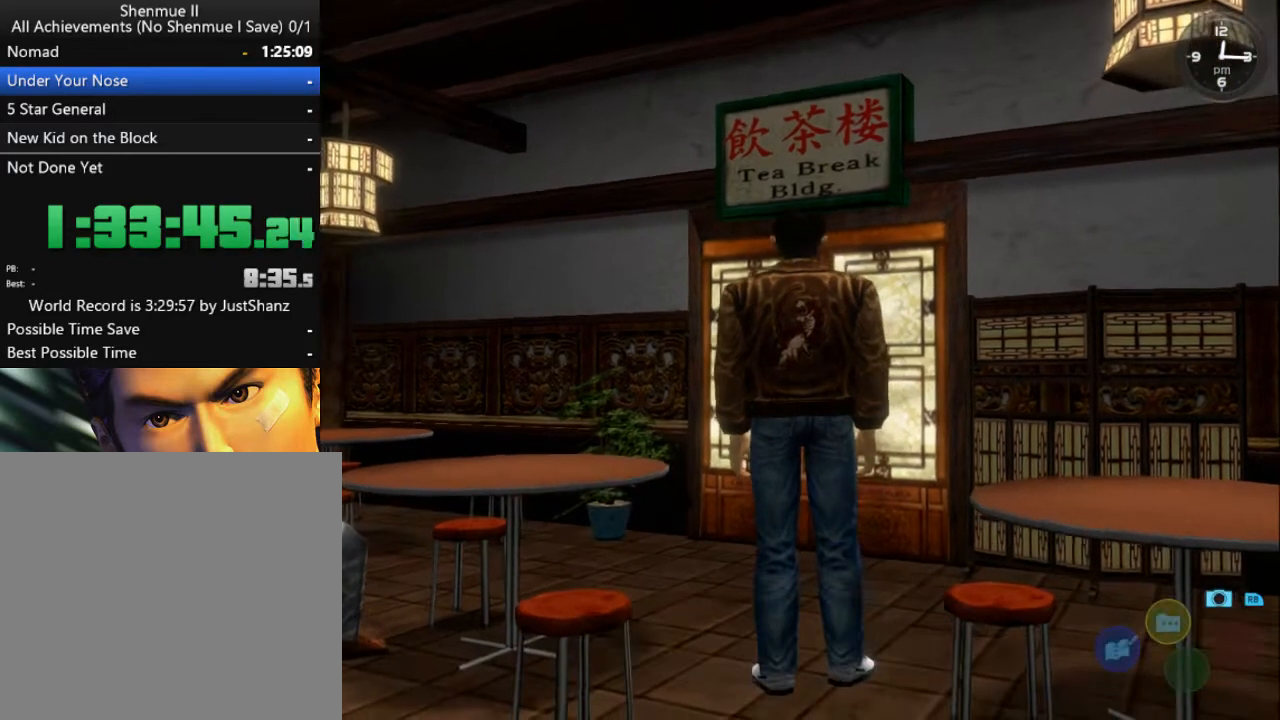
{"buttons": ["L2"], "left_stick": "center", "right_stick": "center", "events": []}
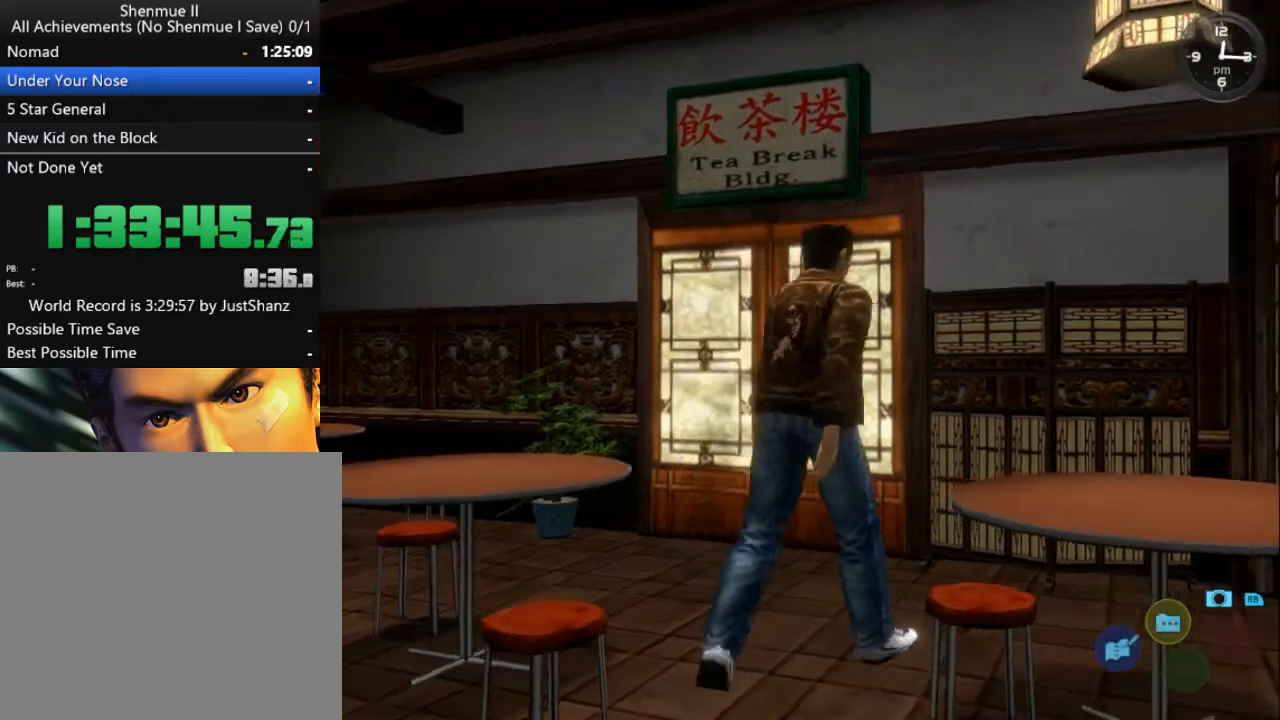
{"buttons": ["L2"], "left_stick": "center", "right_stick": "center", "events": [[200, "DPAD_DOWN", "down"], [200, "DPAD_LEFT", "down"], [500, "DPAD_DOWN", "up"], [500, "DPAD_LEFT", "up"]]}
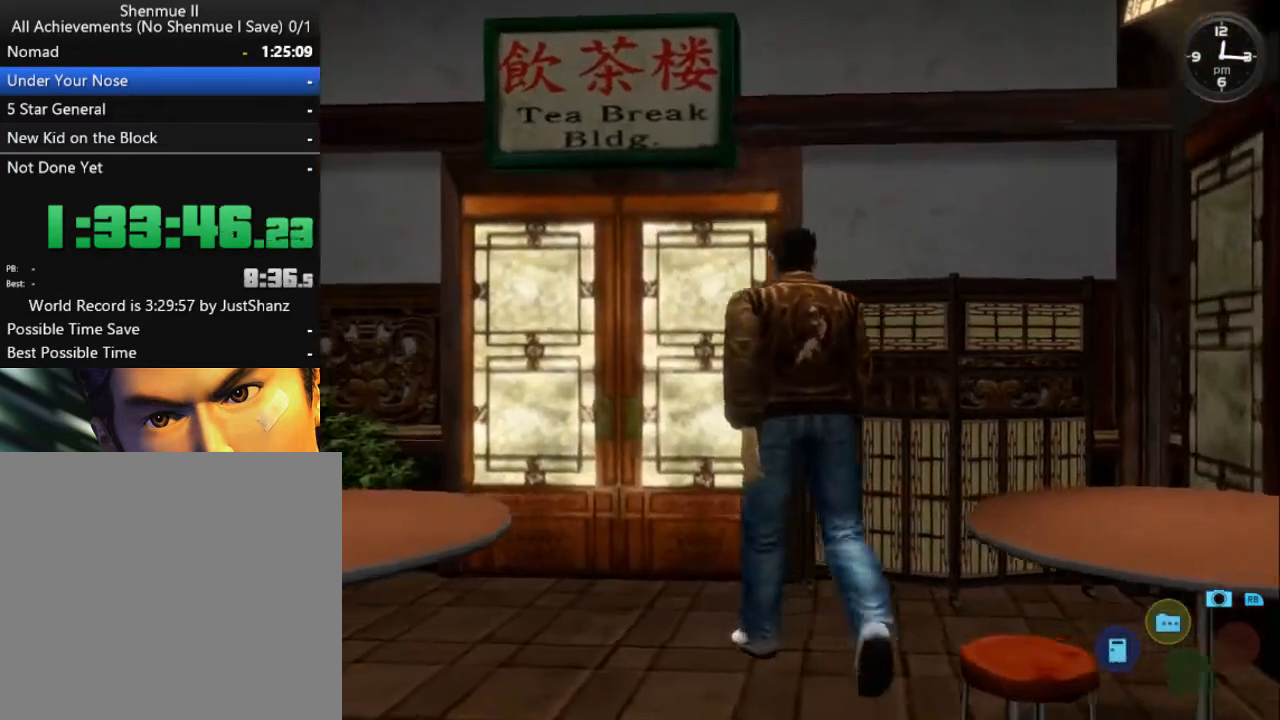
{"buttons": [], "left_stick": "center", "right_stick": "center", "events": [[133, "DPAD_RIGHT", "down"], [200, "DPAD_RIGHT", "up"], [300, "DPAD_RIGHT", "down"], [300, "X", "down"], [367, "DPAD_RIGHT", "up"], [367, "X", "up"], [433, "L2", "up"]]}
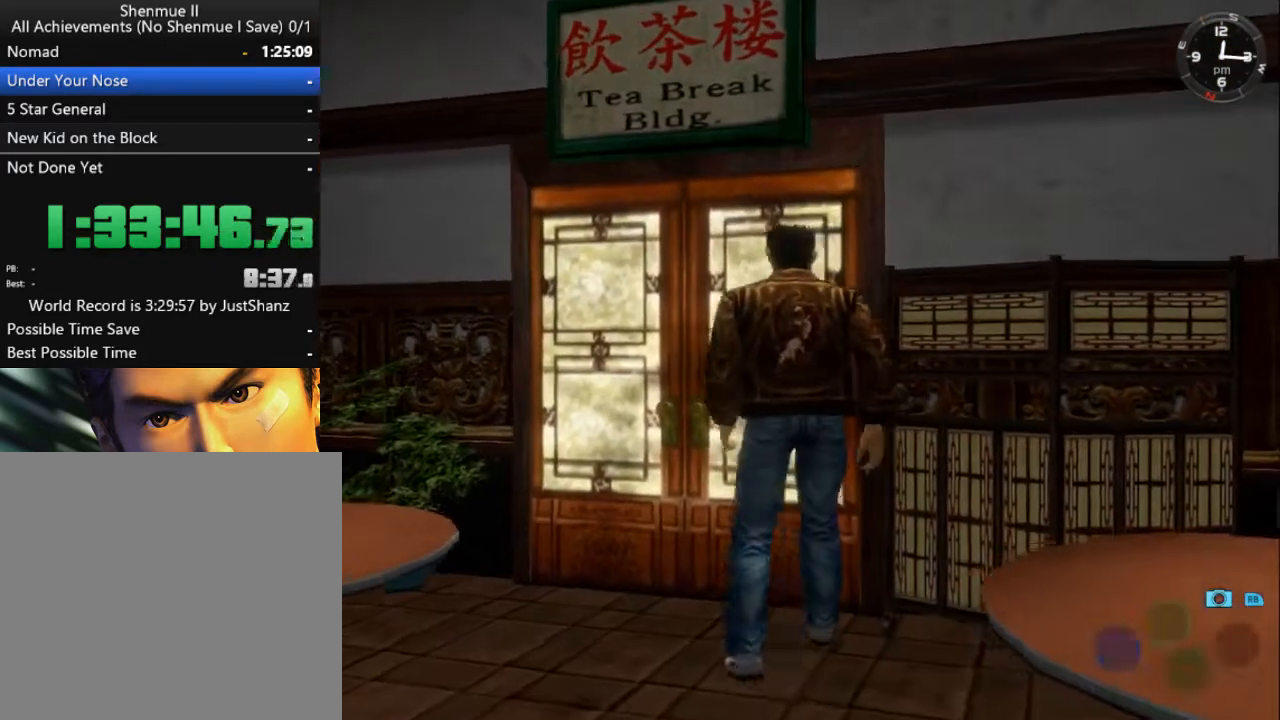
{"buttons": ["L2"], "left_stick": "center", "right_stick": "center", "events": [[500, "L2", "down"]]}
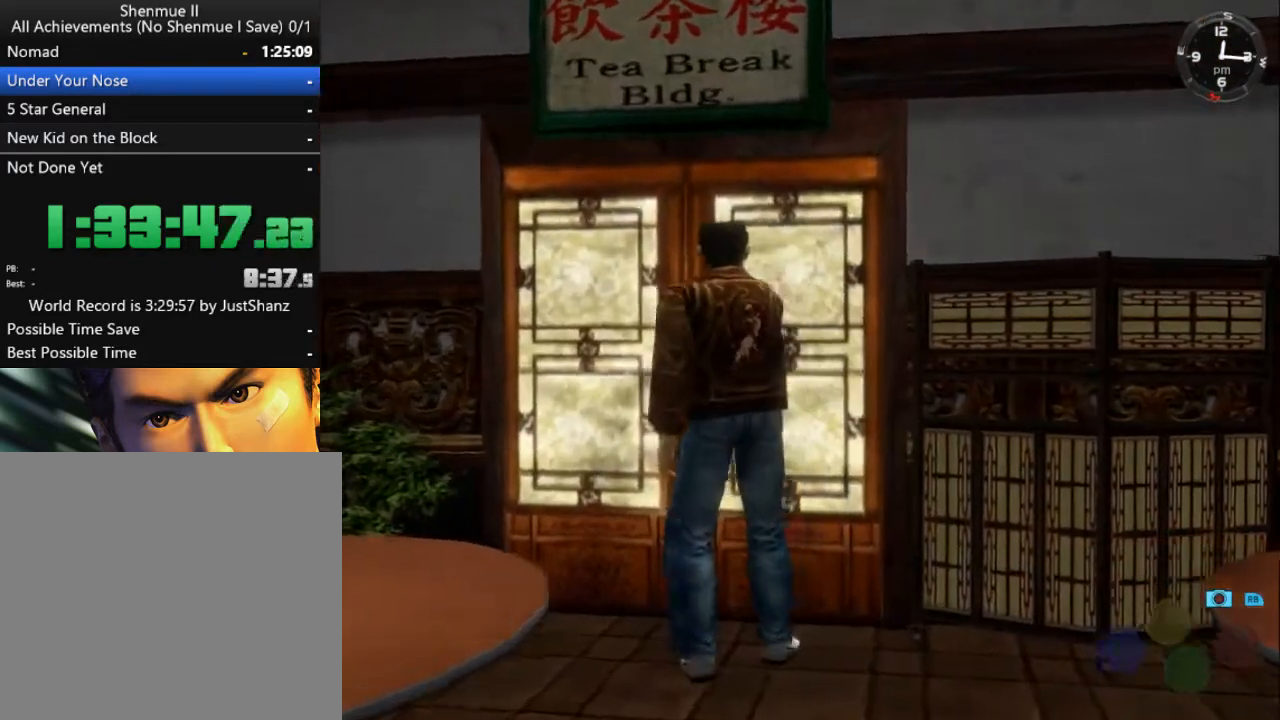
{"buttons": ["L2", "DPAD_LEFT"], "left_stick": "center", "right_stick": "center", "events": [[300, "DPAD_LEFT", "down"]]}
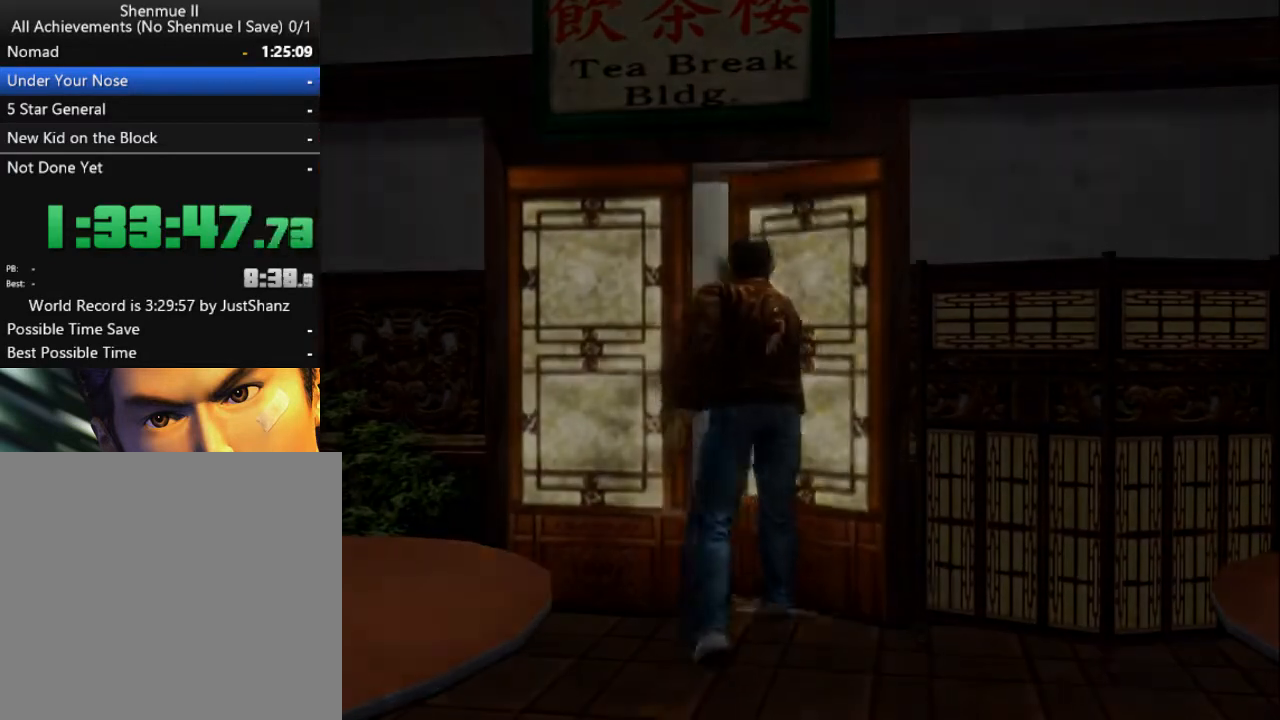
{"buttons": ["L2", "DPAD_LEFT"], "left_stick": "center", "right_stick": "center", "events": []}
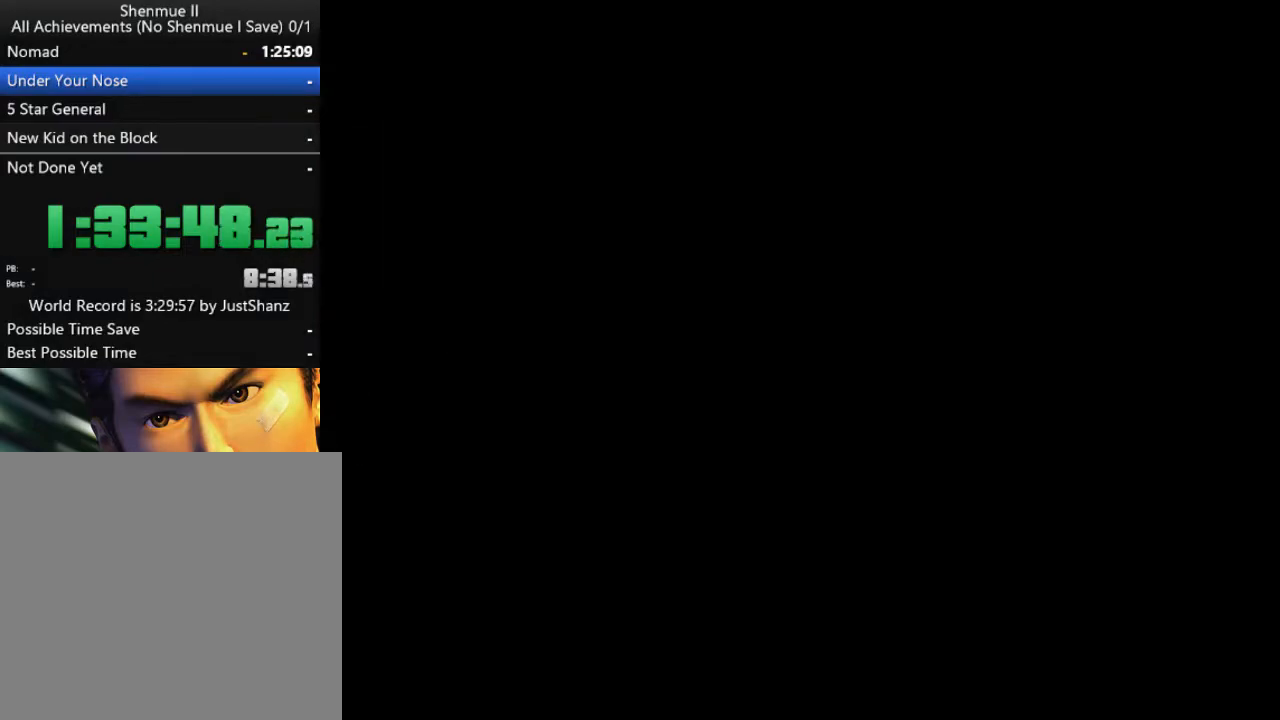
{"buttons": ["L2", "DPAD_LEFT"], "left_stick": "center", "right_stick": "center", "events": []}
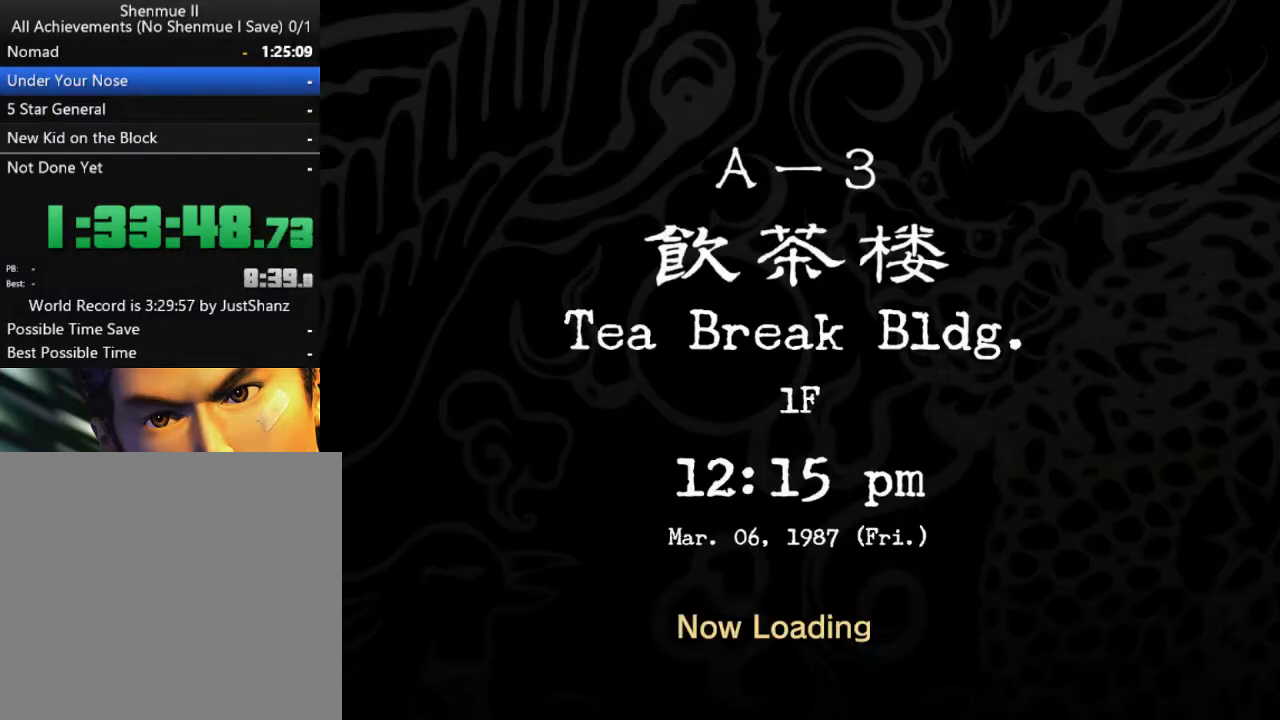
{"buttons": ["L2", "DPAD_LEFT"], "left_stick": "center", "right_stick": "center", "events": []}
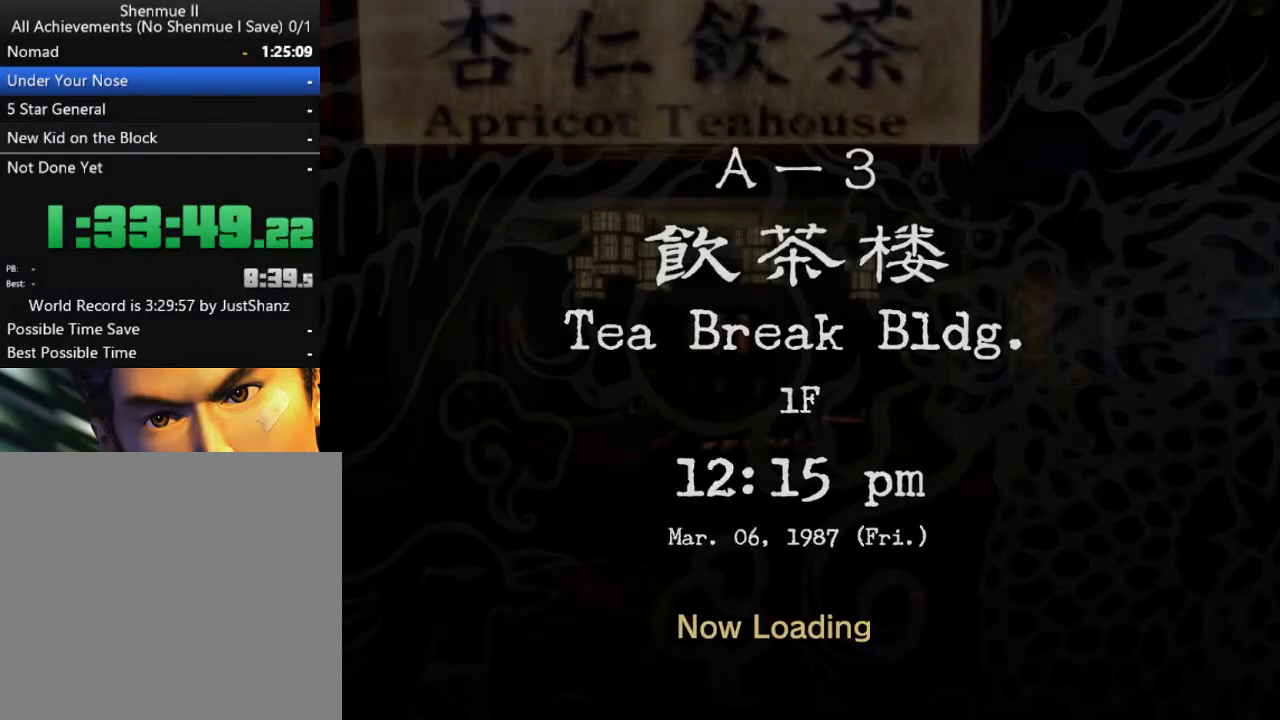
{"buttons": ["L2", "DPAD_LEFT"], "left_stick": "center", "right_stick": "center", "events": []}
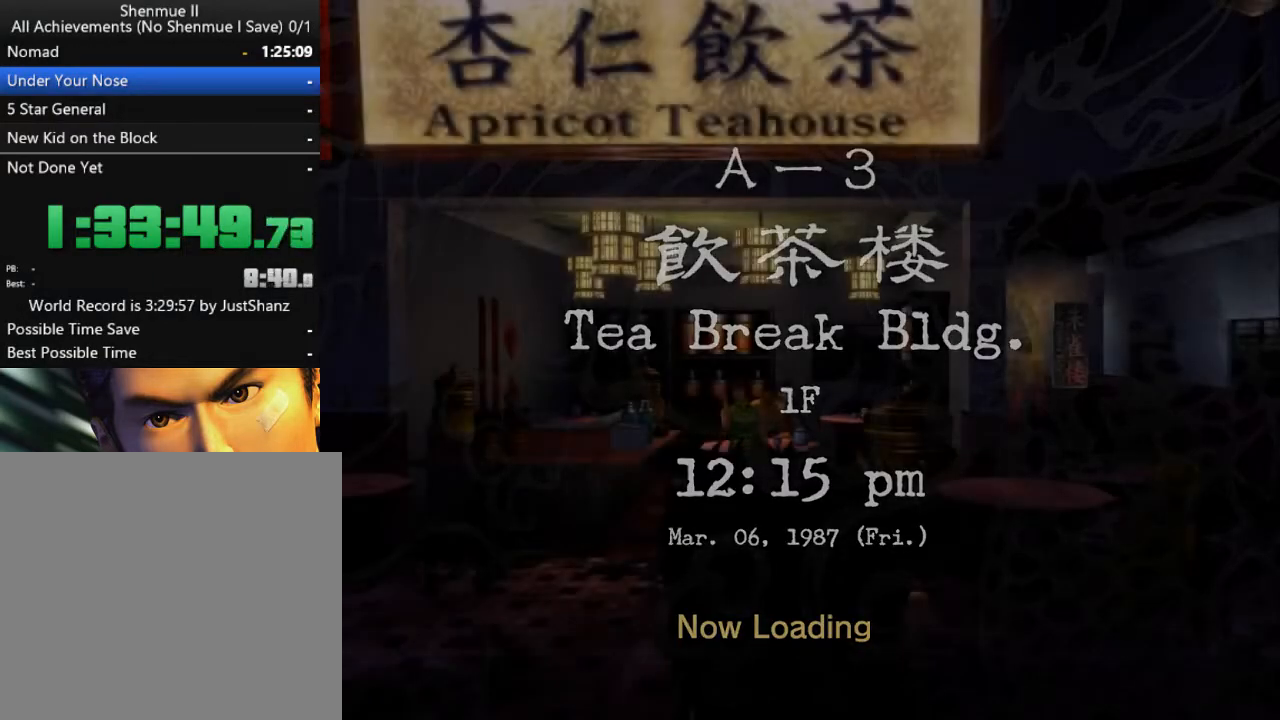
{"buttons": ["L2", "DPAD_LEFT"], "left_stick": "center", "right_stick": "center", "events": []}
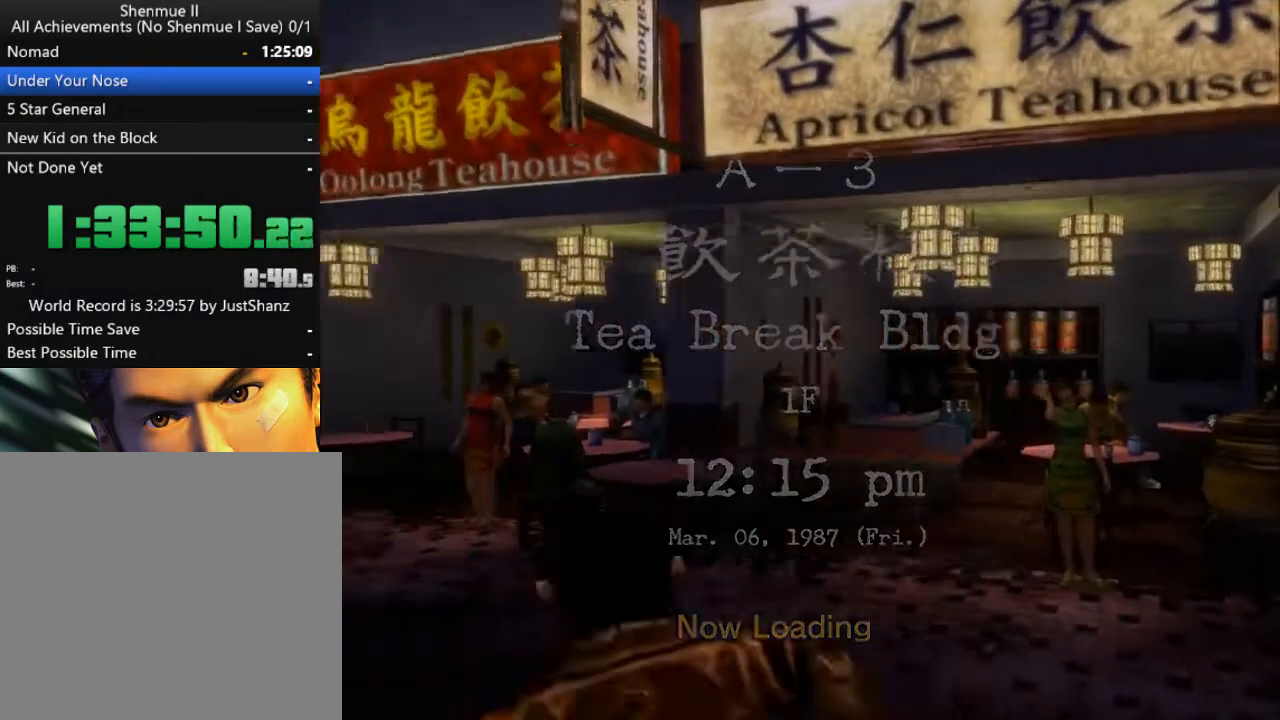
{"buttons": ["L2", "DPAD_LEFT"], "left_stick": "center", "right_stick": "center", "events": [[233, "DPAD_LEFT", "up"], [400, "DPAD_LEFT", "down"]]}
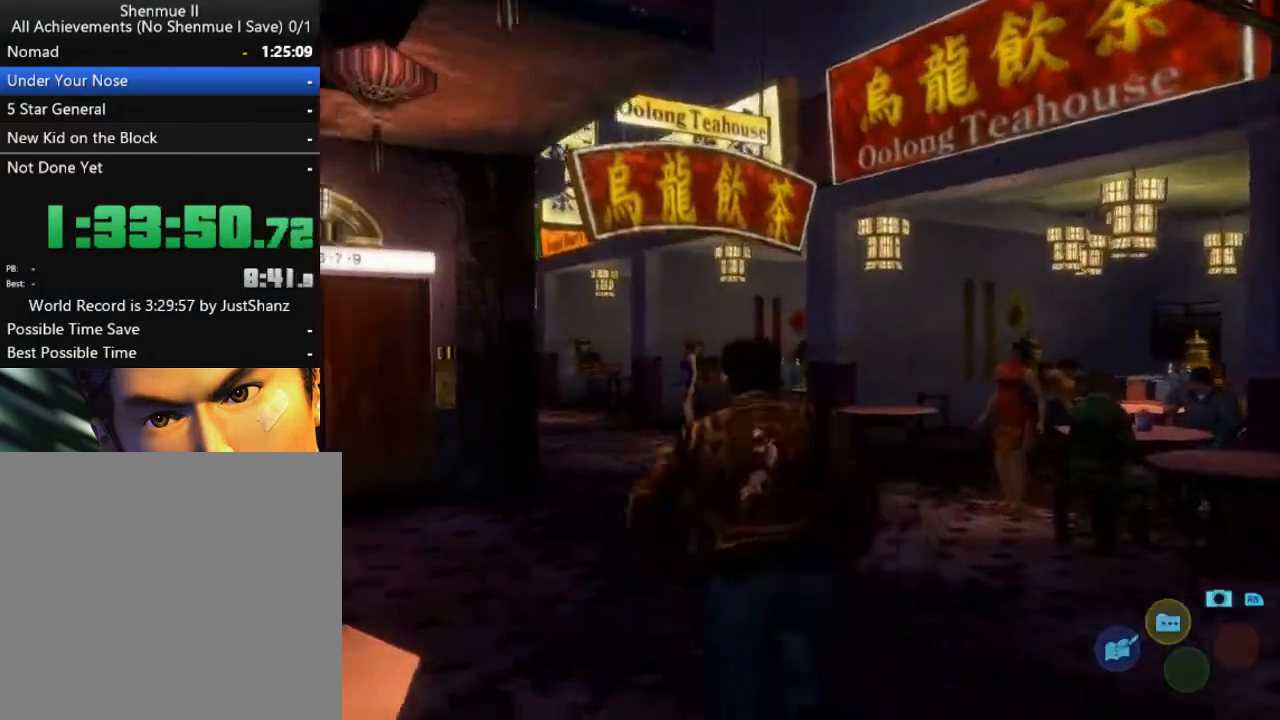
{"buttons": ["L2", "DPAD_LEFT"], "left_stick": "center", "right_stick": "center", "events": [[33, "DPAD_LEFT", "up"], [167, "DPAD_LEFT", "down"], [267, "DPAD_LEFT", "up"], [400, "DPAD_LEFT", "down"]]}
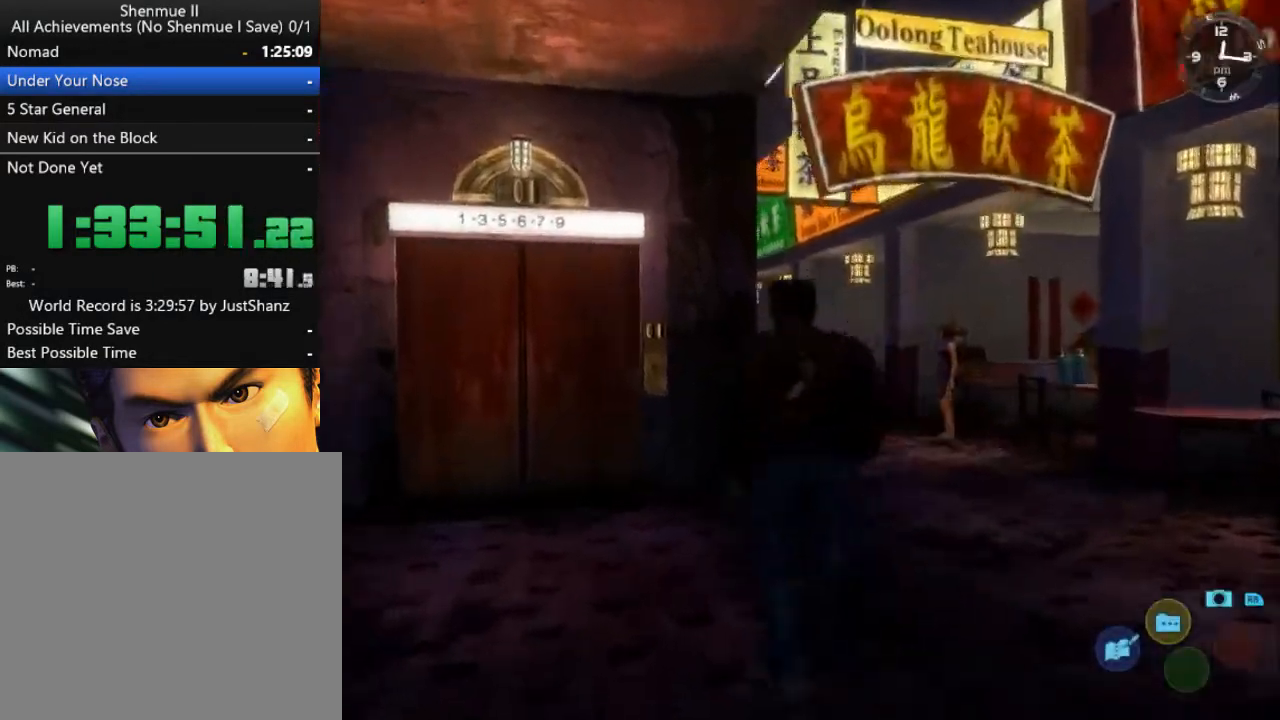
{"buttons": ["L2"], "left_stick": "center", "right_stick": "center", "events": [[33, "DPAD_LEFT", "up"], [133, "DPAD_LEFT", "down"], [267, "DPAD_LEFT", "up"]]}
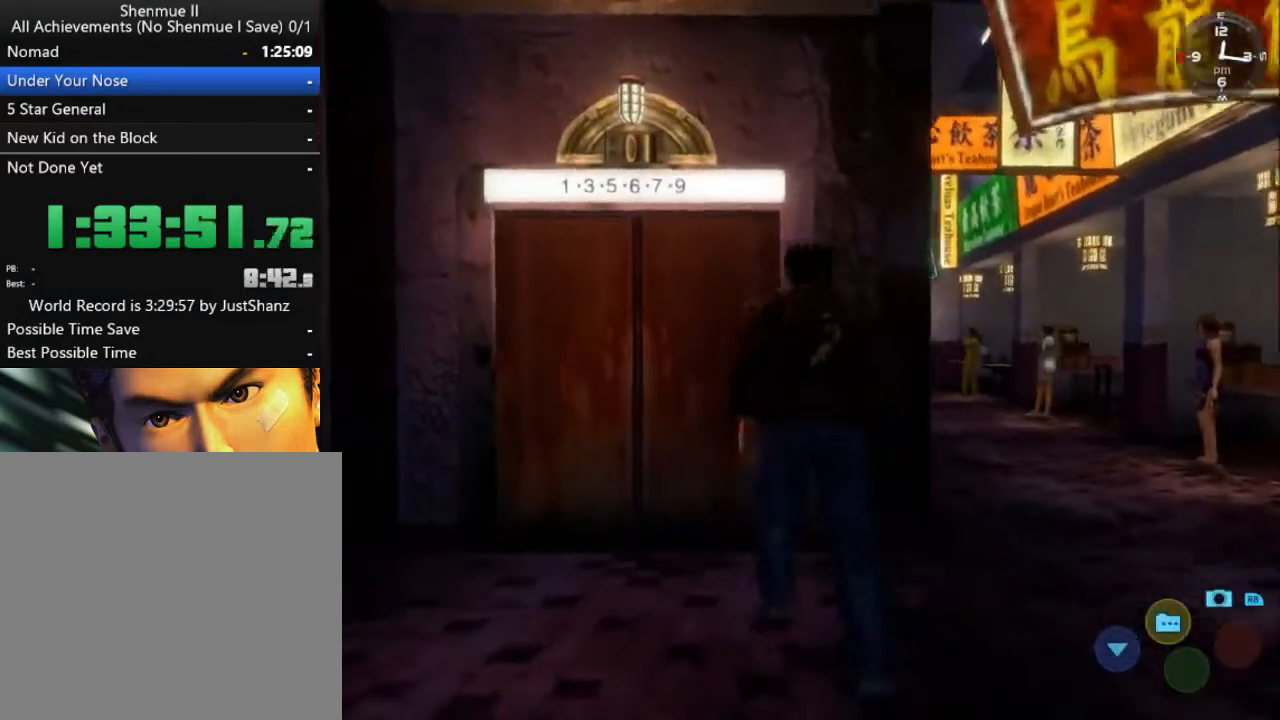
{"buttons": ["X", "L2"], "left_stick": "center", "right_stick": "center", "events": [[200, "DPAD_RIGHT", "down"], [300, "DPAD_RIGHT", "up"], [500, "X", "down"]]}